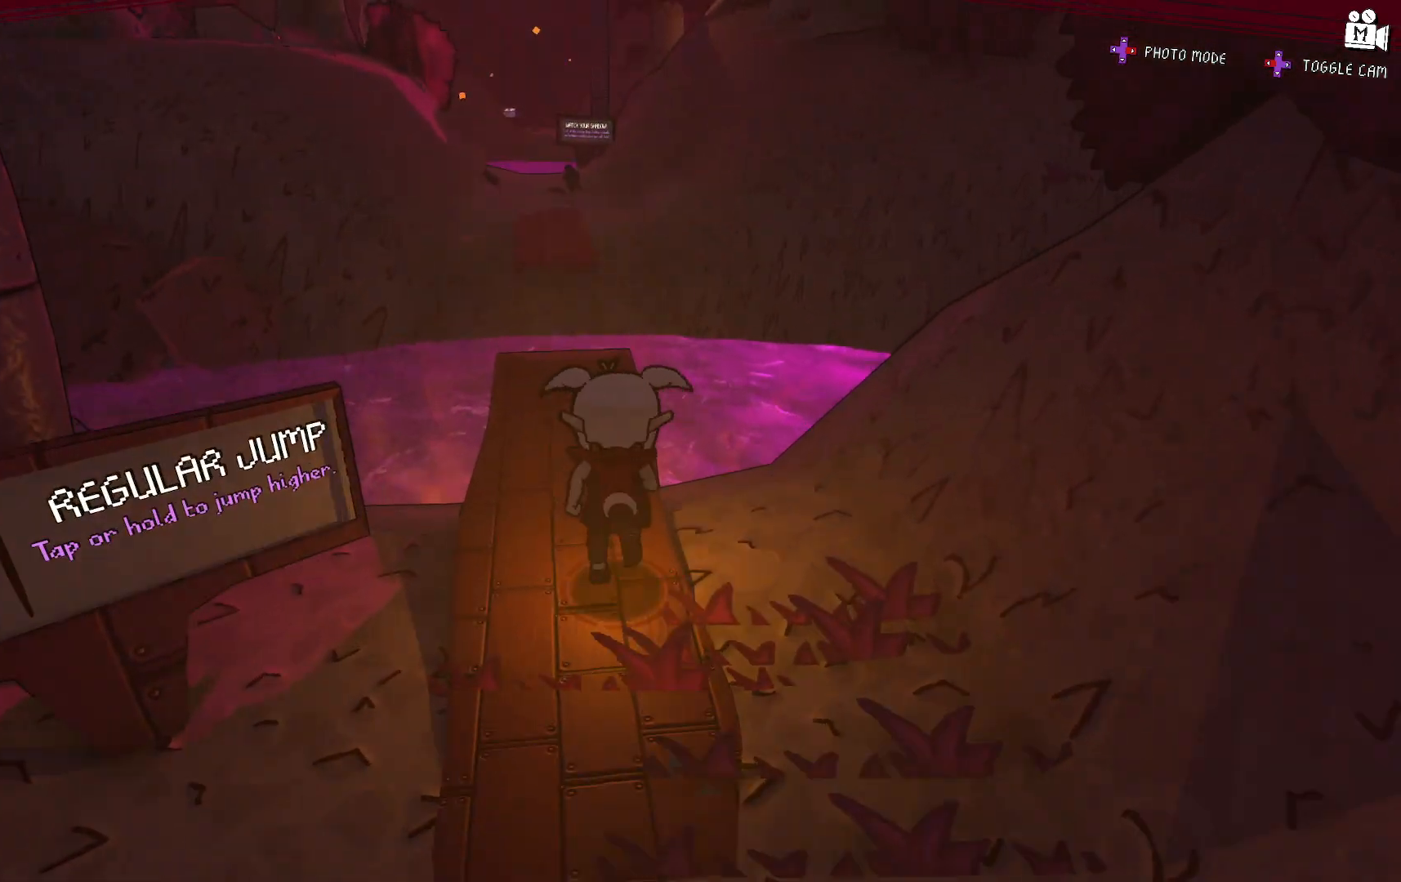
Gameplay with a controller (Xbox layout); each line is a JSON object with the inputs held at the frame after it (dt_ms = milliseconds from this image to that frame). "events" lists button and stick changes between this image and that frame as [ms after this image, input, new state], when the widget could be followed in between. Not read: L3 R3.
{"dt_ms": 500, "buttons": ["A"], "left_stick": "up", "right_stick": "center", "events": [[500, "A", "down"]]}
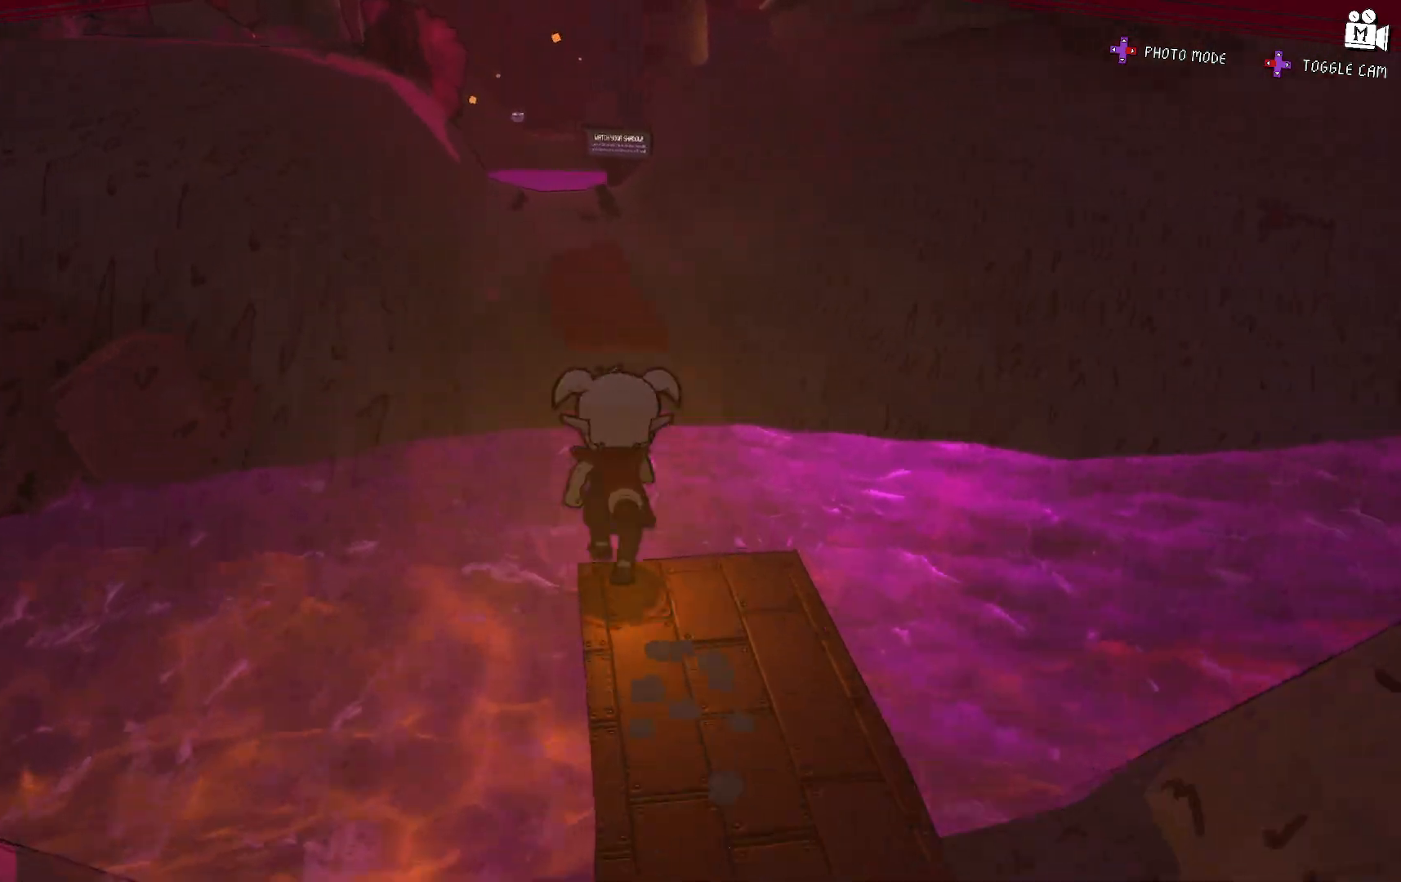
{"dt_ms": 500, "buttons": ["A"], "left_stick": "up", "right_stick": "center", "events": []}
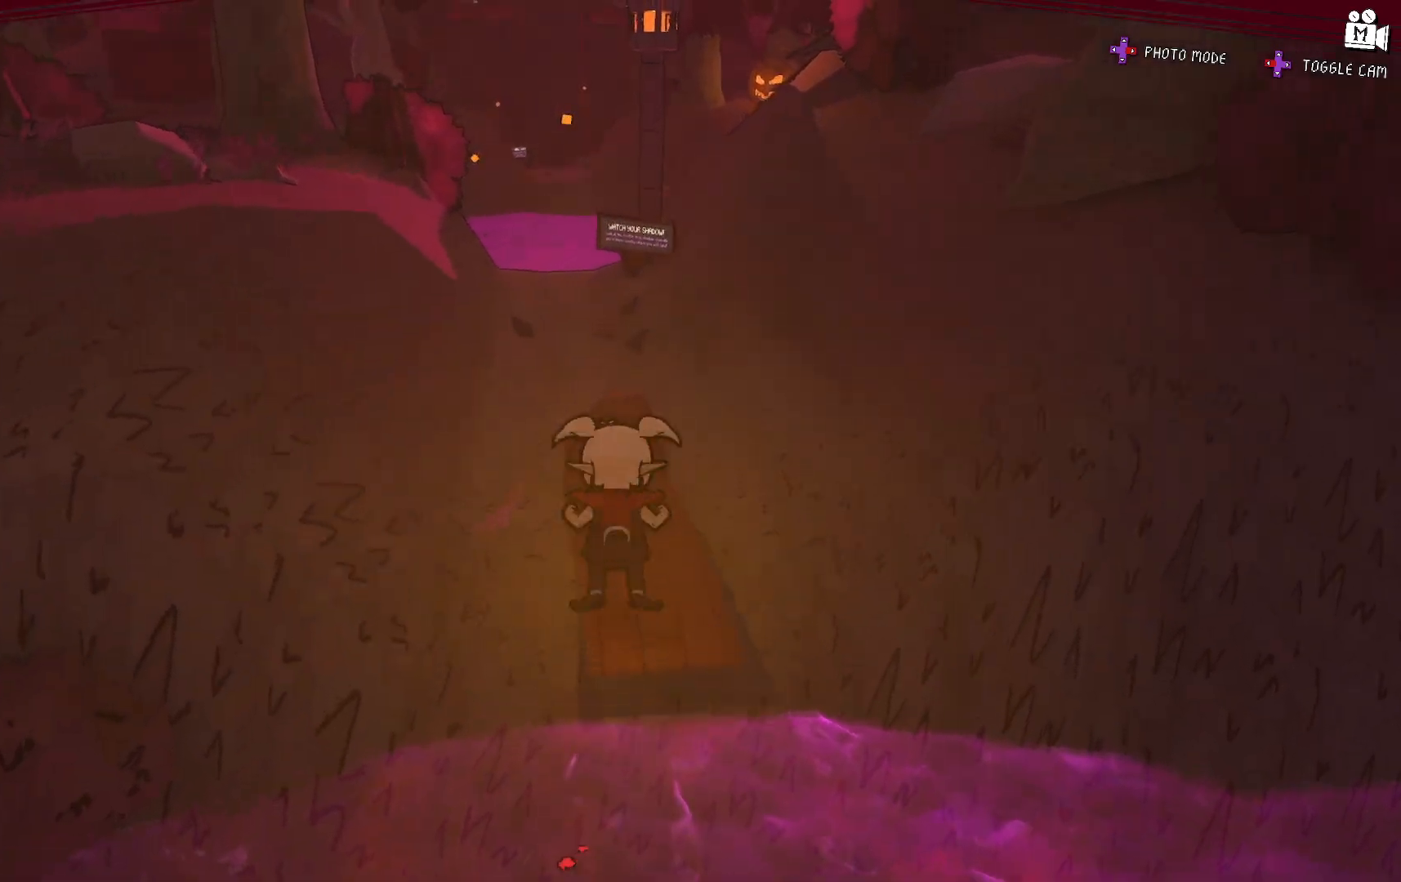
{"dt_ms": 500, "buttons": [], "left_stick": "up", "right_stick": "center", "events": [[350, "A", "up"]]}
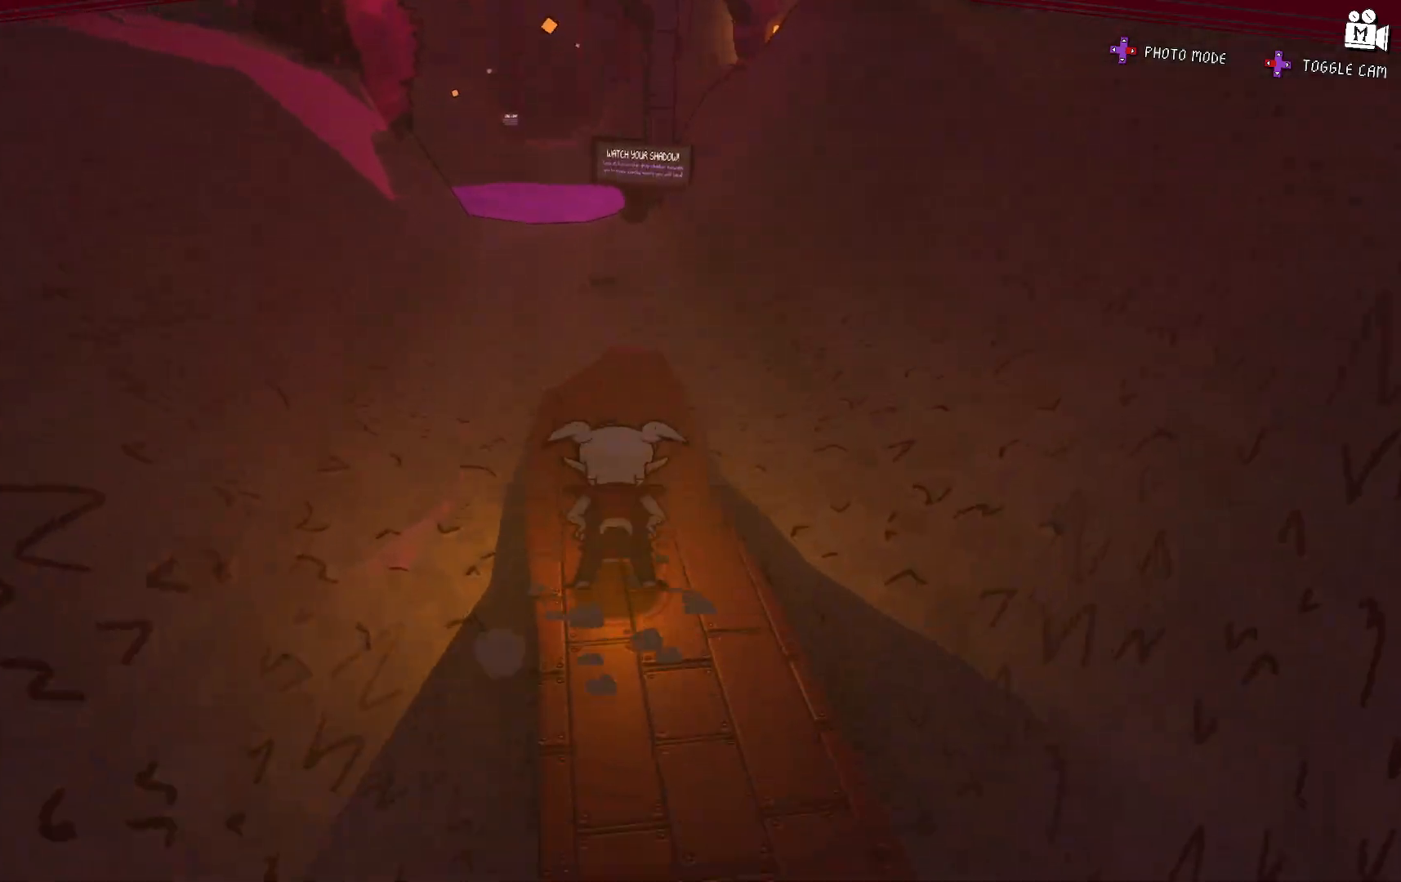
{"dt_ms": 500, "buttons": [], "left_stick": "up", "right_stick": "center", "events": []}
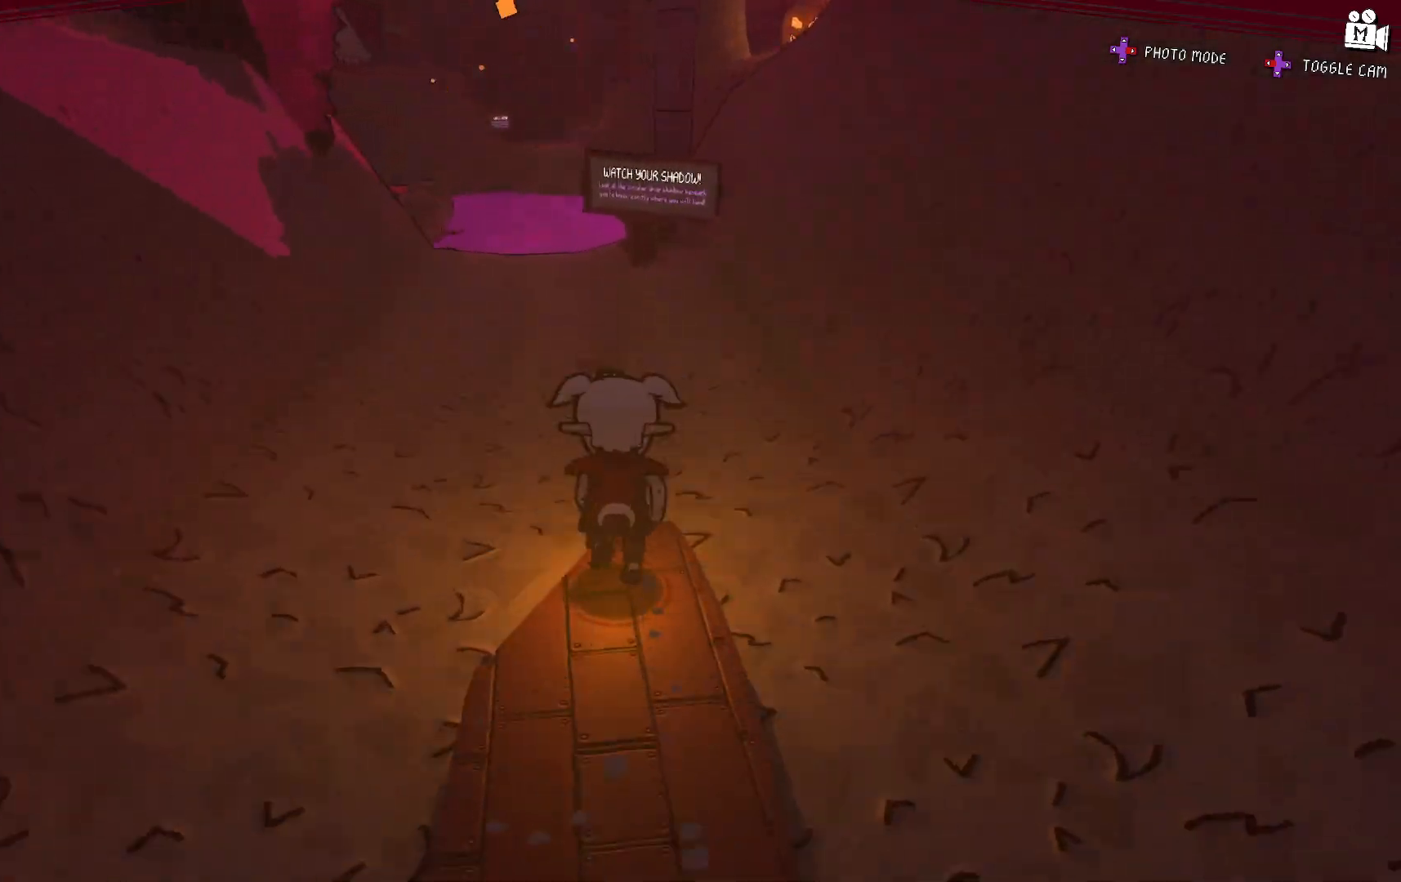
{"dt_ms": 500, "buttons": ["A"], "left_stick": "up", "right_stick": "center", "events": [[200, "A", "down"], [333, "A", "up"], [450, "A", "down"]]}
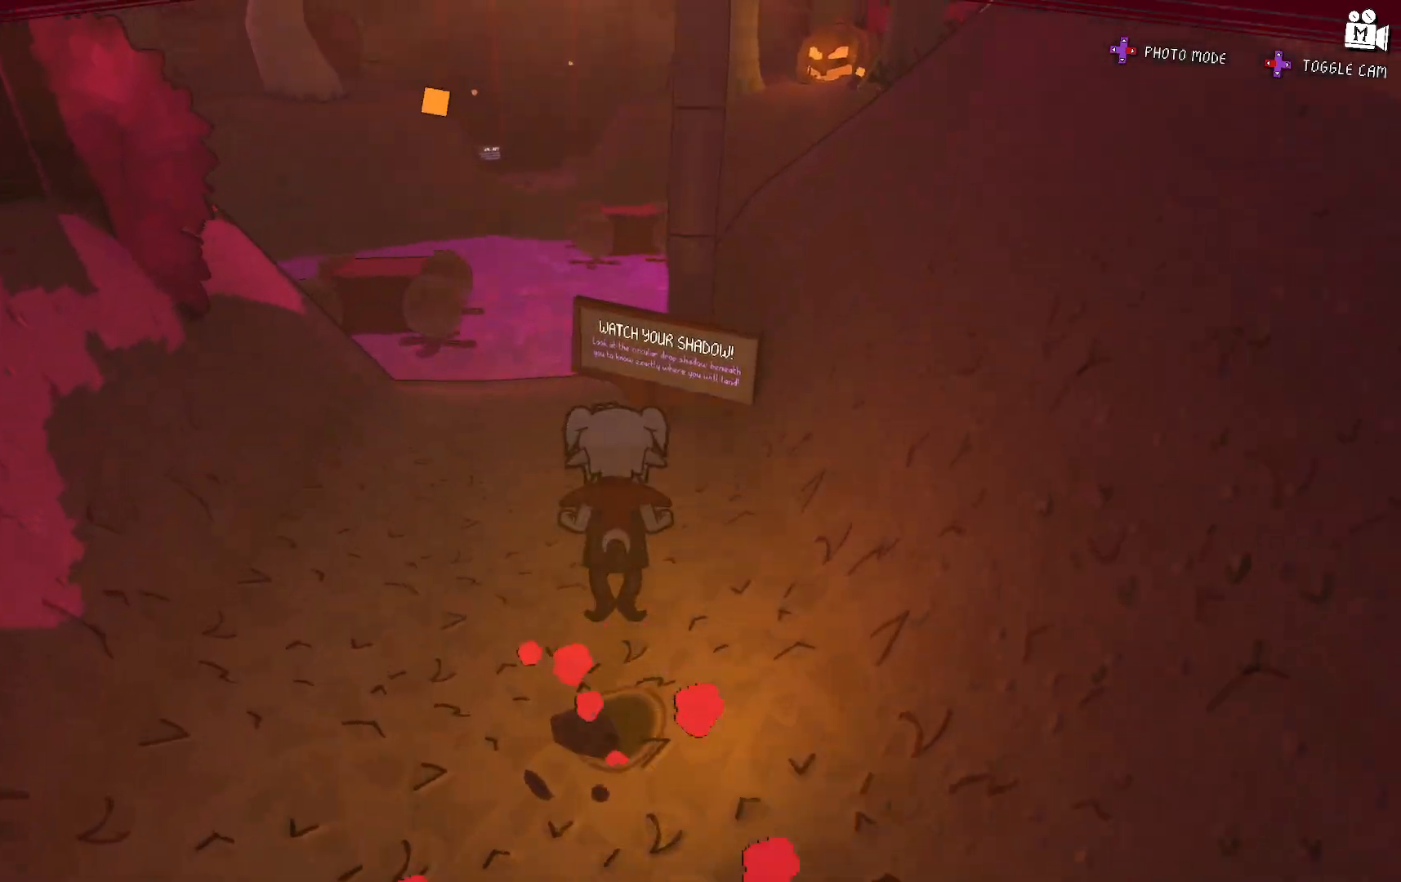
{"dt_ms": 500, "buttons": [], "left_stick": "center", "right_stick": "center", "events": [[183, "A", "up"], [483, "left_stick", "center"]]}
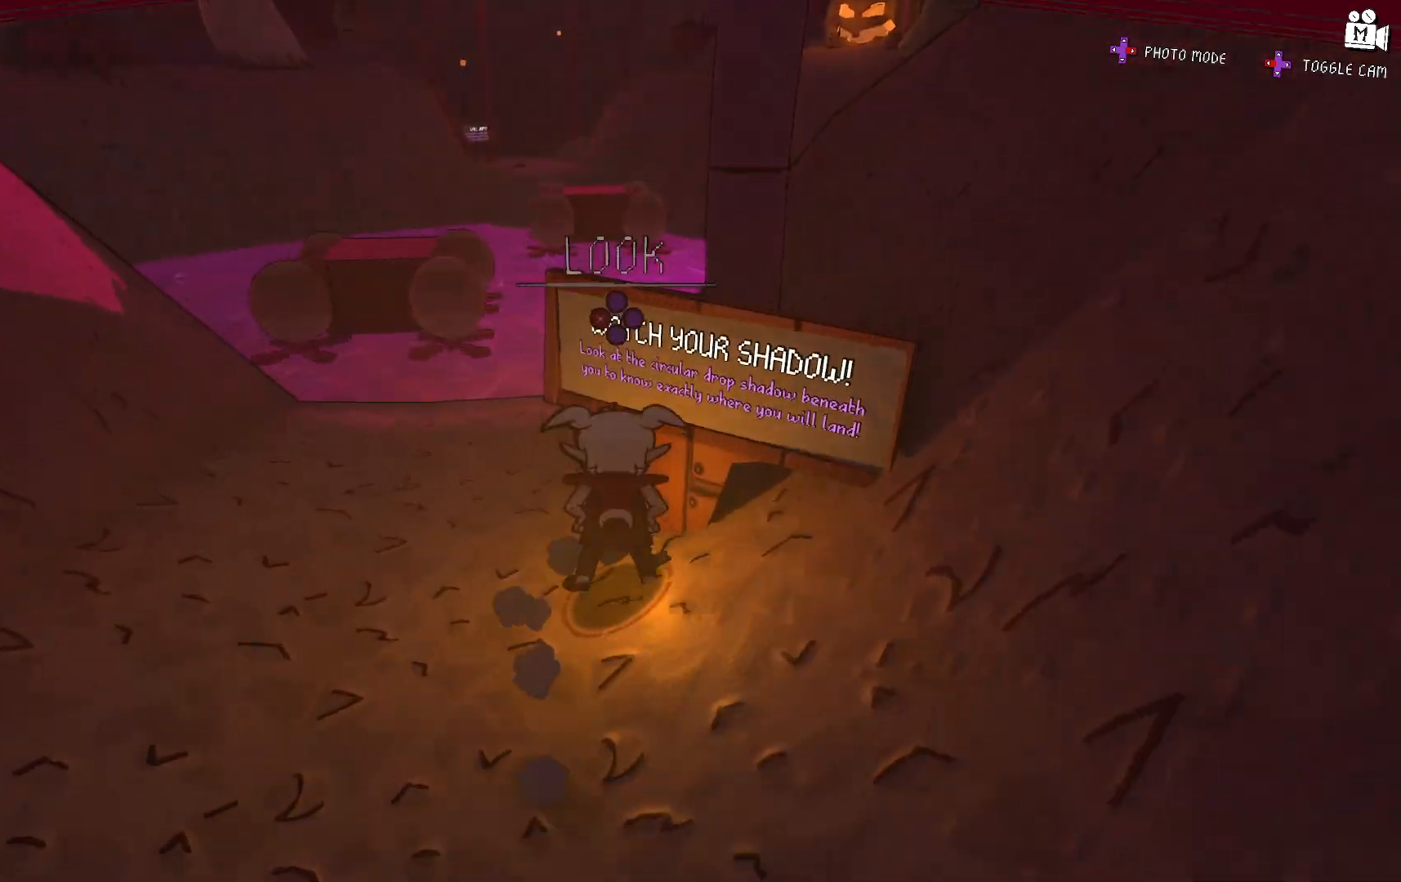
{"dt_ms": 500, "buttons": [], "left_stick": "center", "right_stick": "center", "events": []}
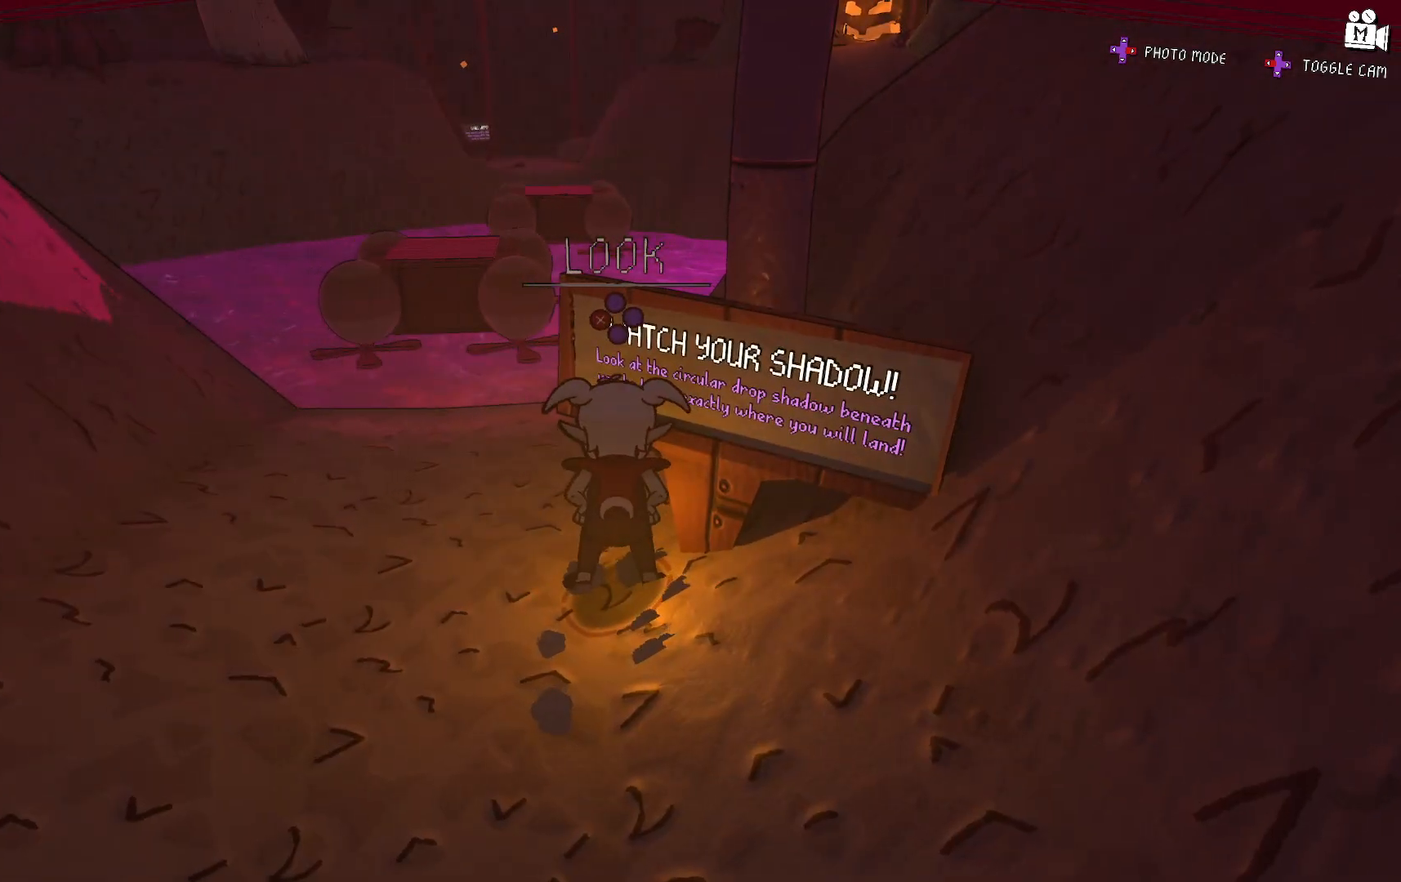
{"dt_ms": 500, "buttons": [], "left_stick": "up", "right_stick": "center", "events": [[133, "left_stick", "up-left"], [300, "left_stick", "up"], [317, "right_stick", "down"], [467, "right_stick", "center"]]}
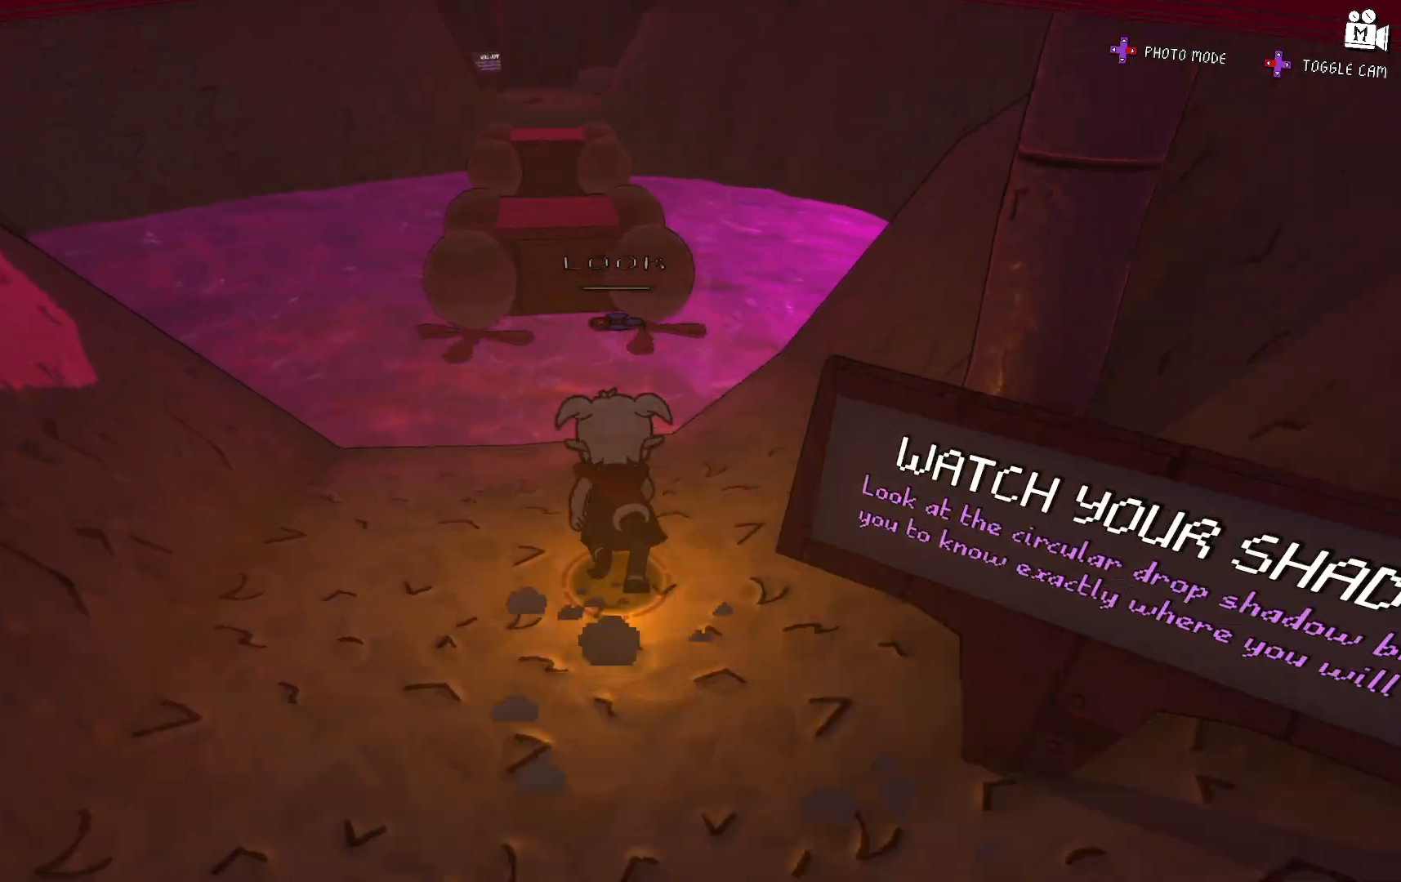
{"dt_ms": 500, "buttons": ["A"], "left_stick": "up", "right_stick": "center", "events": [[217, "A", "down"]]}
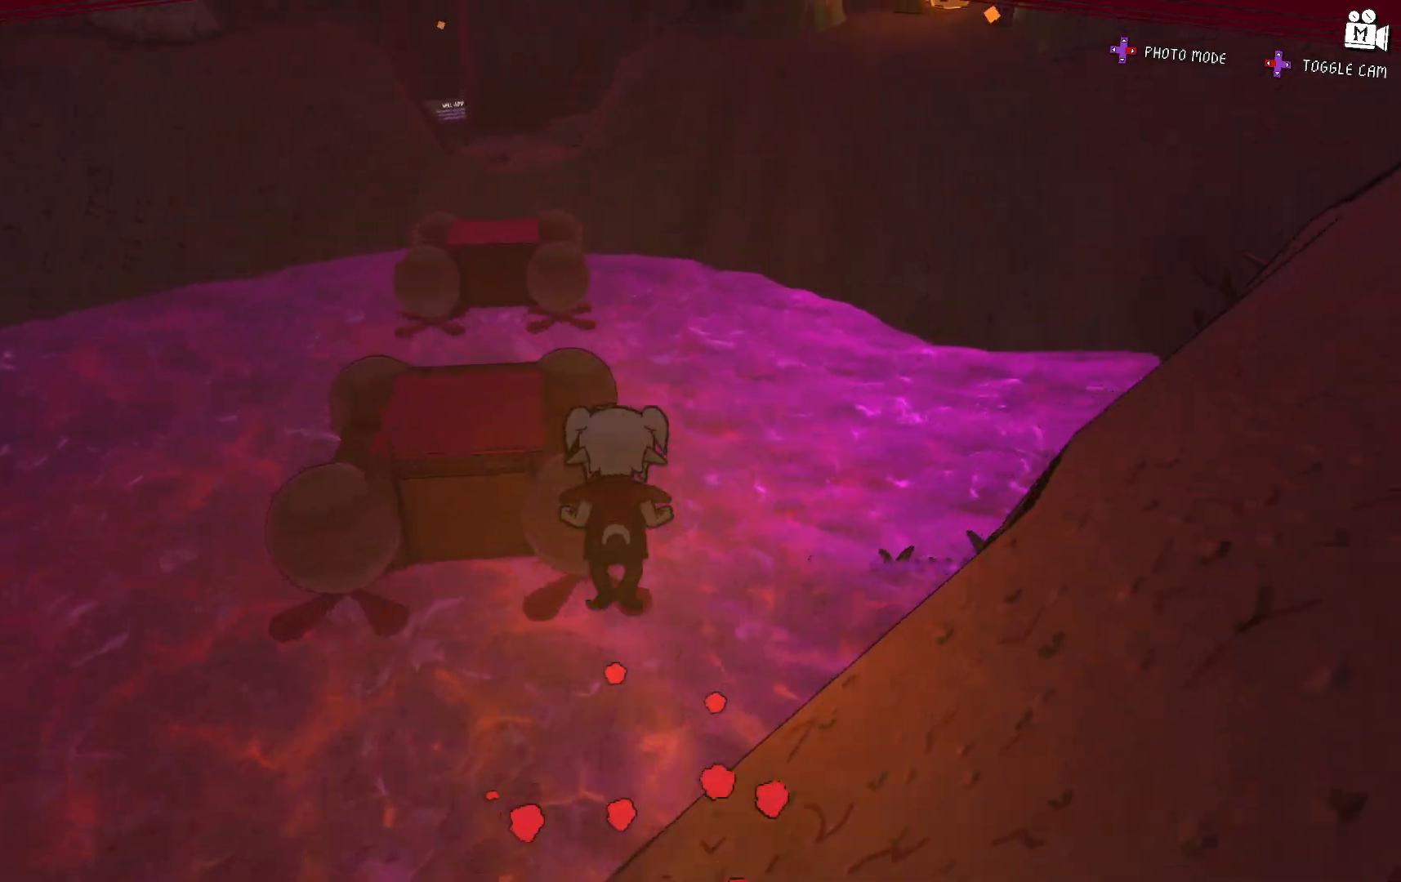
{"dt_ms": 500, "buttons": [], "left_stick": "up", "right_stick": "center", "events": [[300, "A", "up"]]}
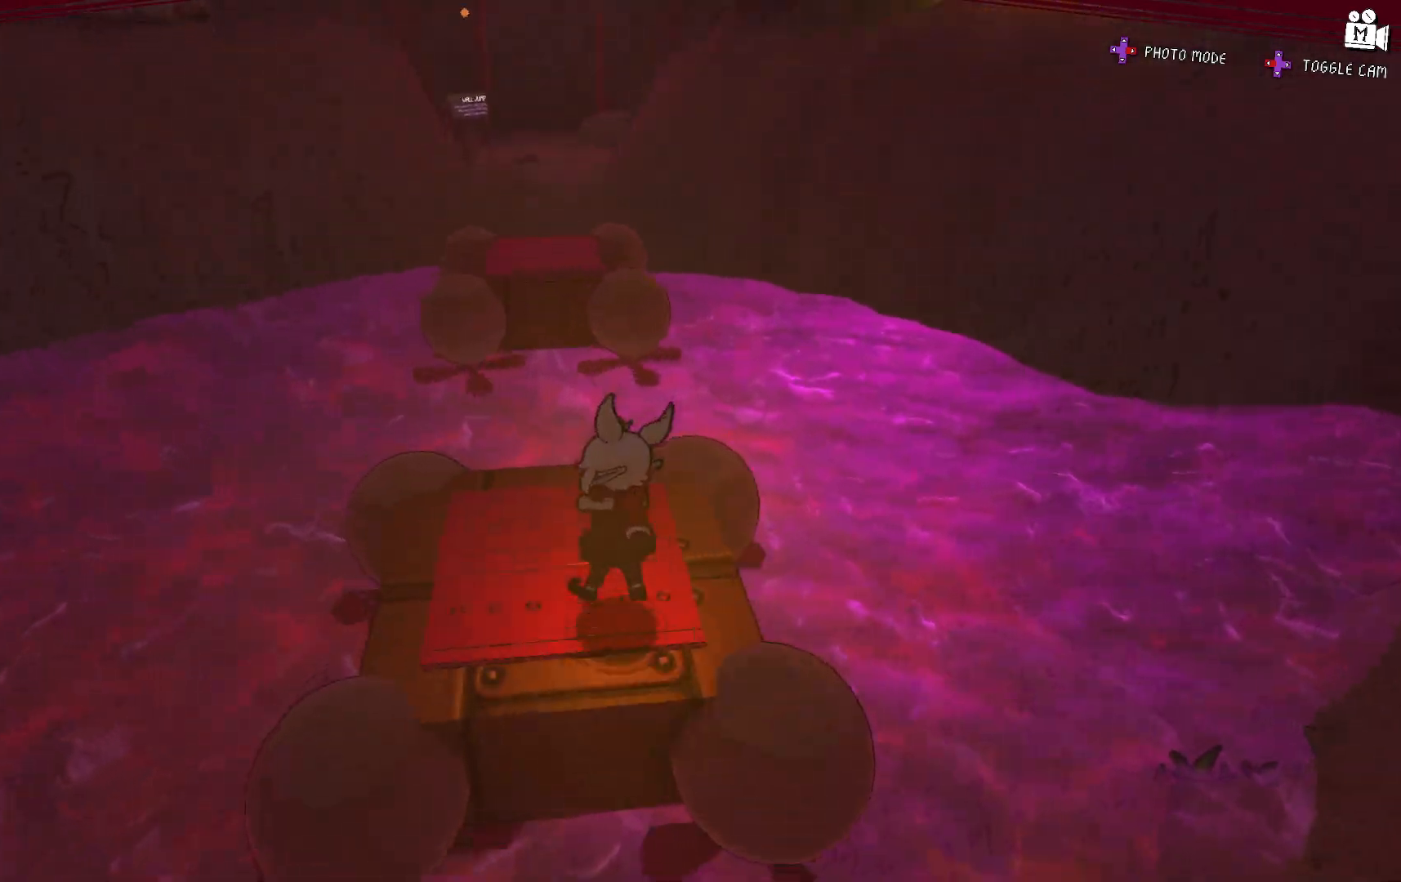
{"dt_ms": 500, "buttons": ["A"], "left_stick": "up", "right_stick": "center", "events": [[283, "A", "down"]]}
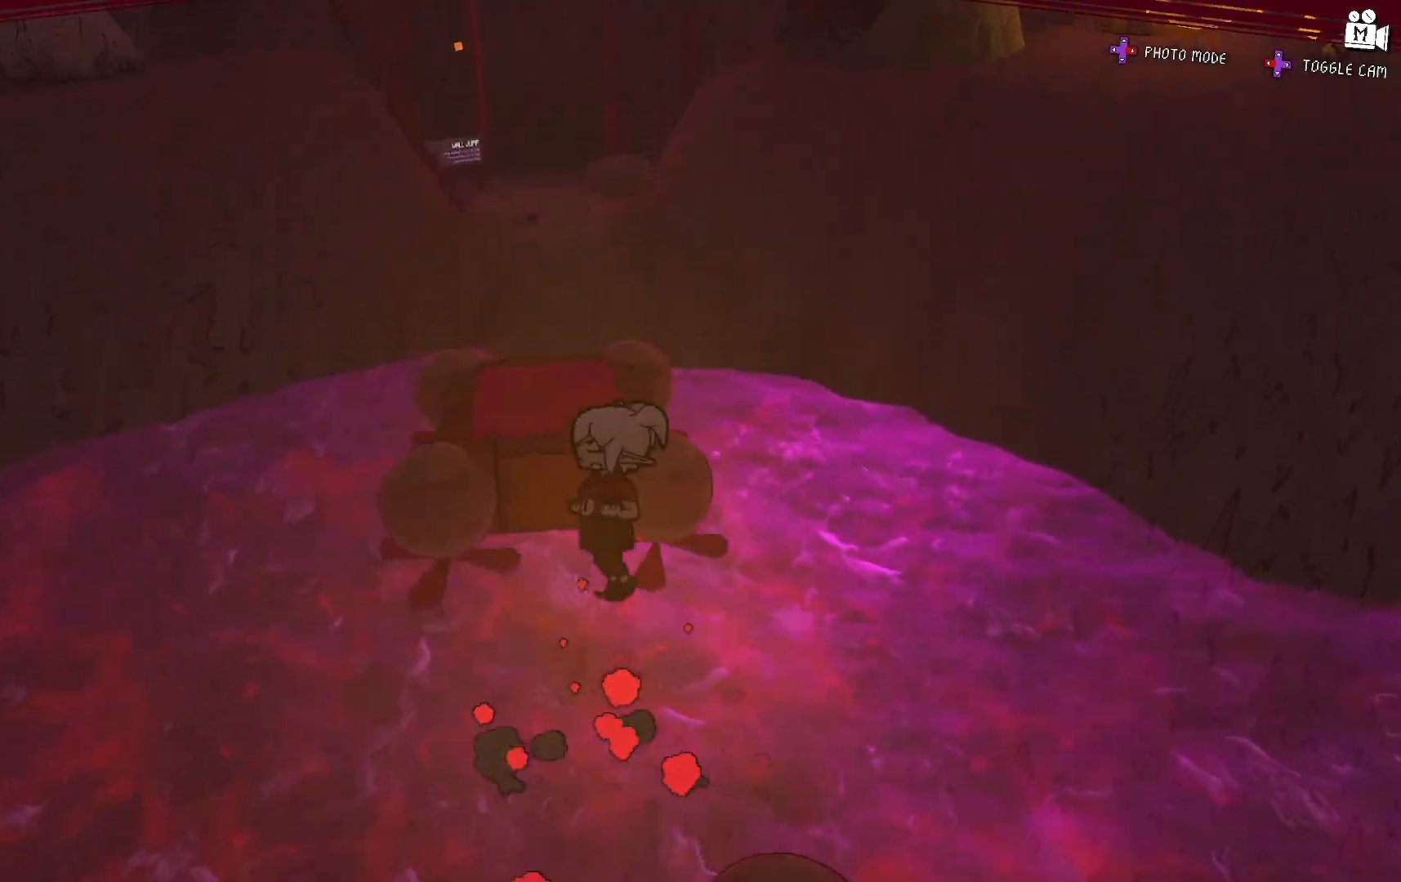
{"dt_ms": 500, "buttons": [], "left_stick": "up", "right_stick": "center", "events": [[233, "A", "up"]]}
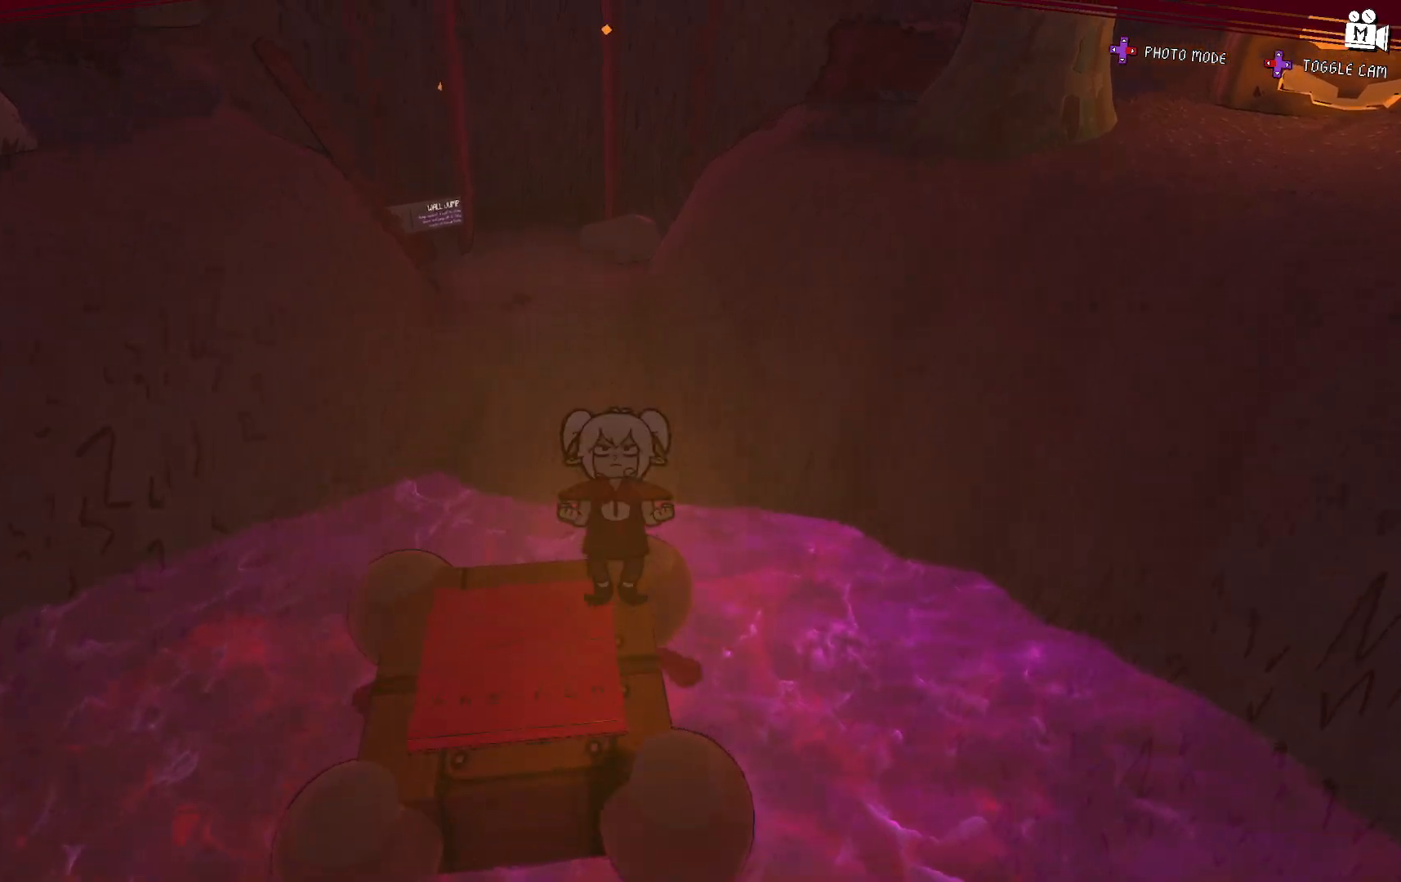
{"dt_ms": 500, "buttons": ["A"], "left_stick": "up", "right_stick": "center", "events": [[33, "left_stick", "up-left"], [317, "left_stick", "up"], [350, "A", "down"]]}
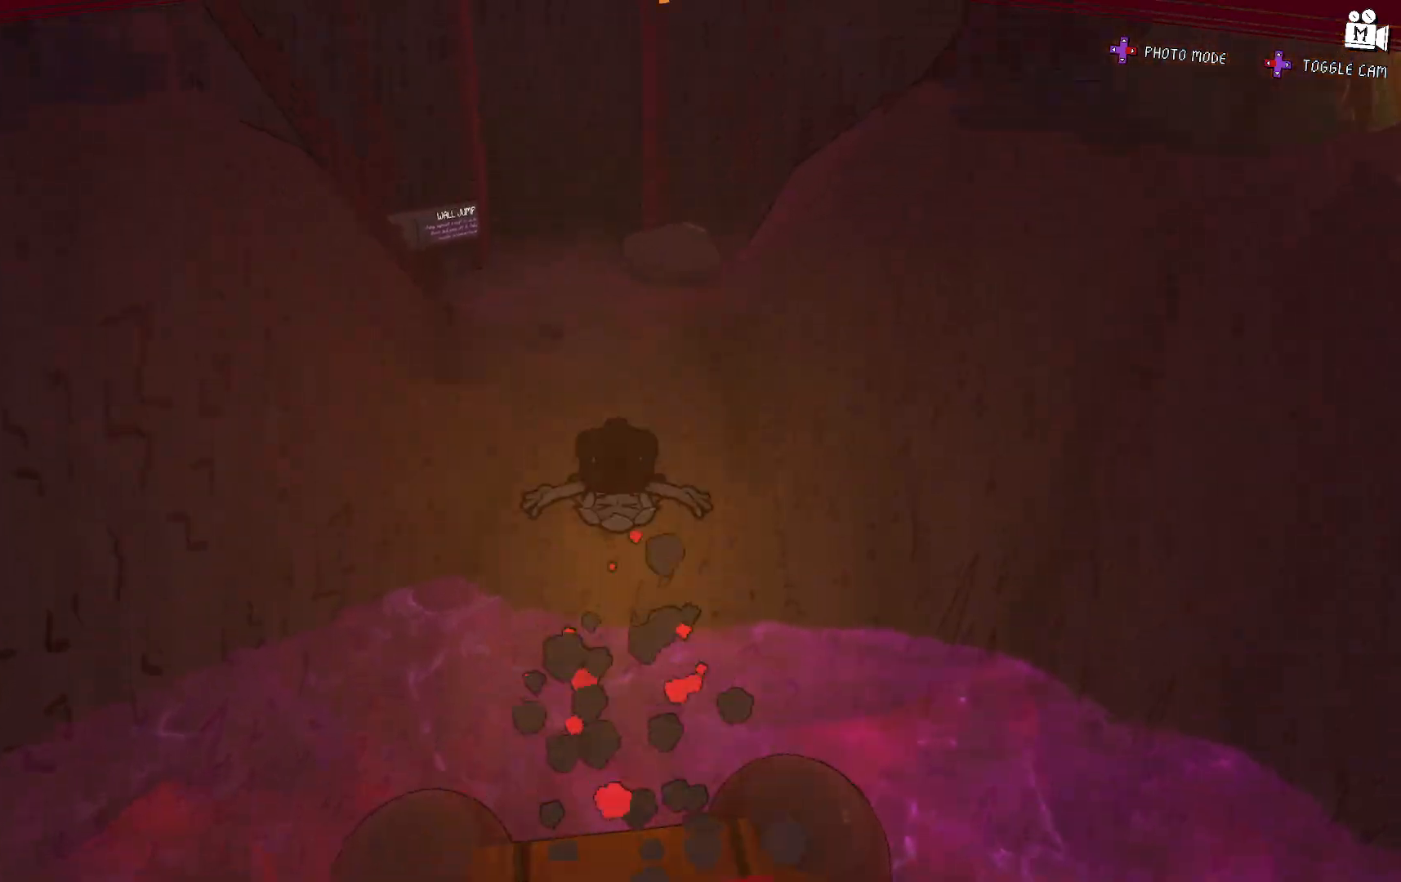
{"dt_ms": 500, "buttons": ["A"], "left_stick": "up", "right_stick": "center", "events": []}
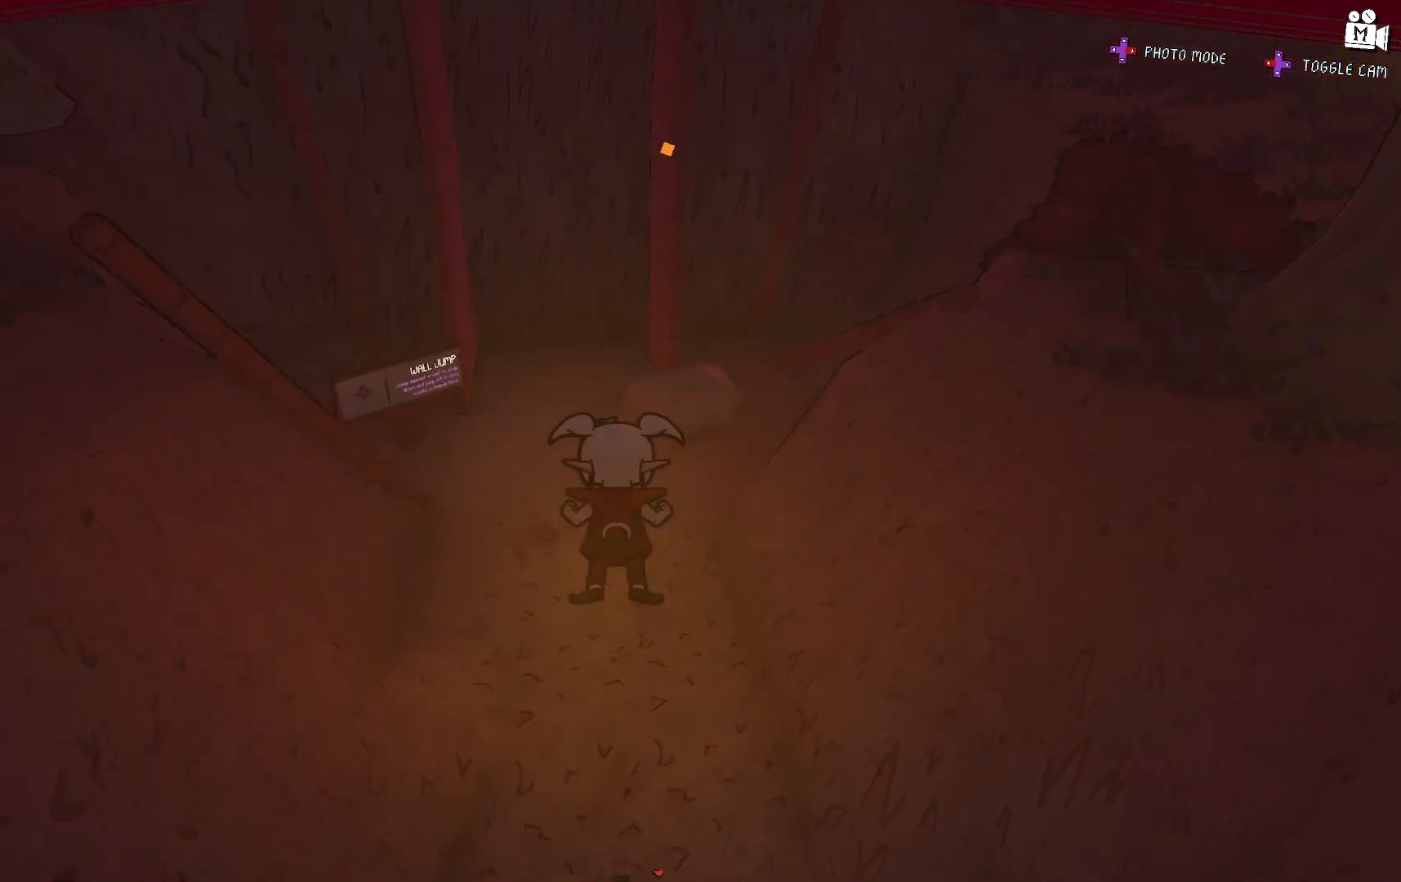
{"dt_ms": 500, "buttons": [], "left_stick": "up", "right_stick": "left", "events": [[33, "A", "up"], [333, "right_stick", "left"]]}
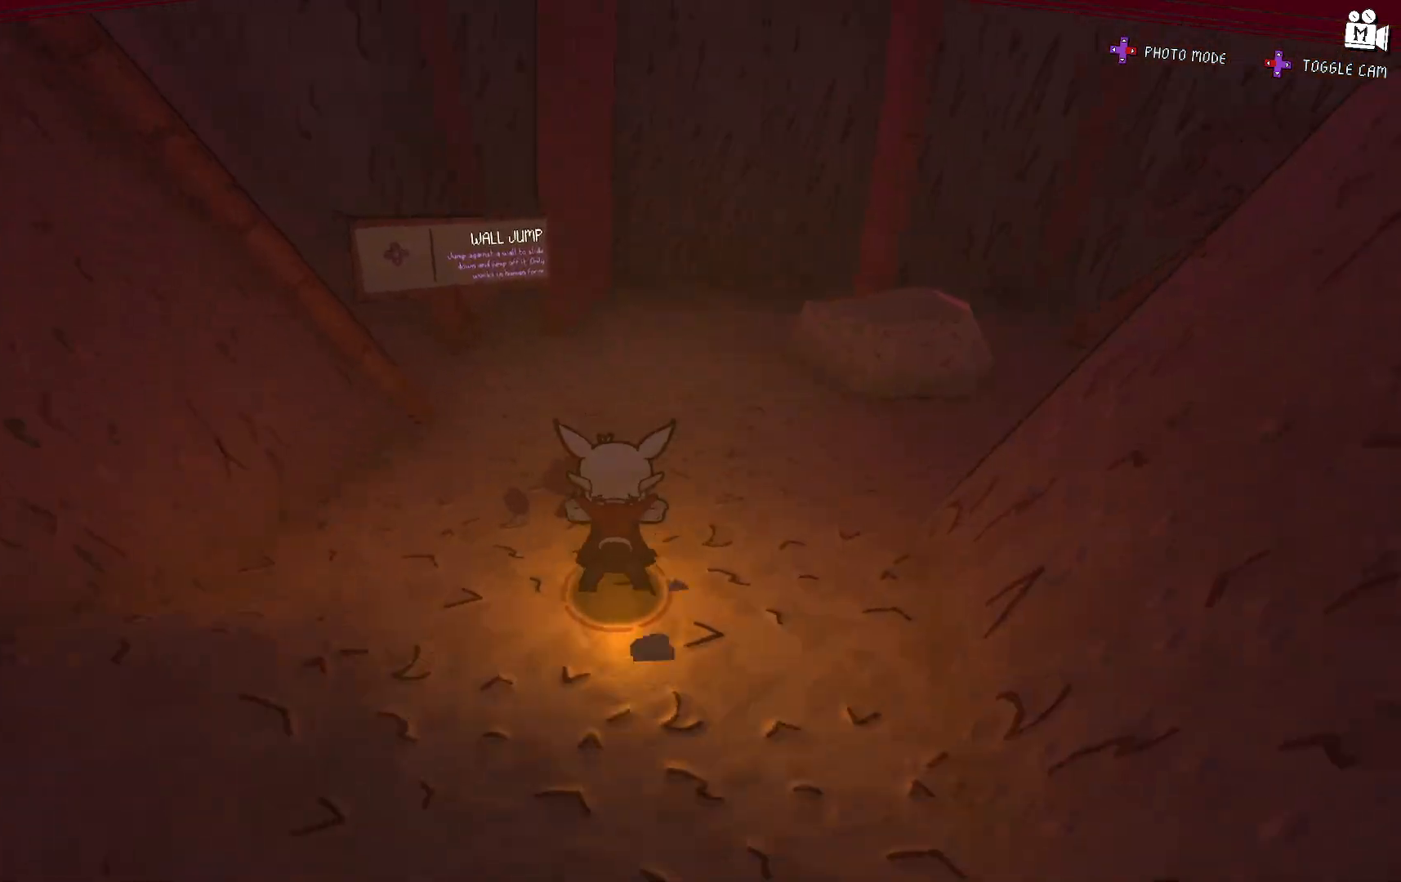
{"dt_ms": 500, "buttons": [], "left_stick": "up-right", "right_stick": "right", "events": [[67, "right_stick", "center"], [350, "left_stick", "up-right"], [417, "right_stick", "right"]]}
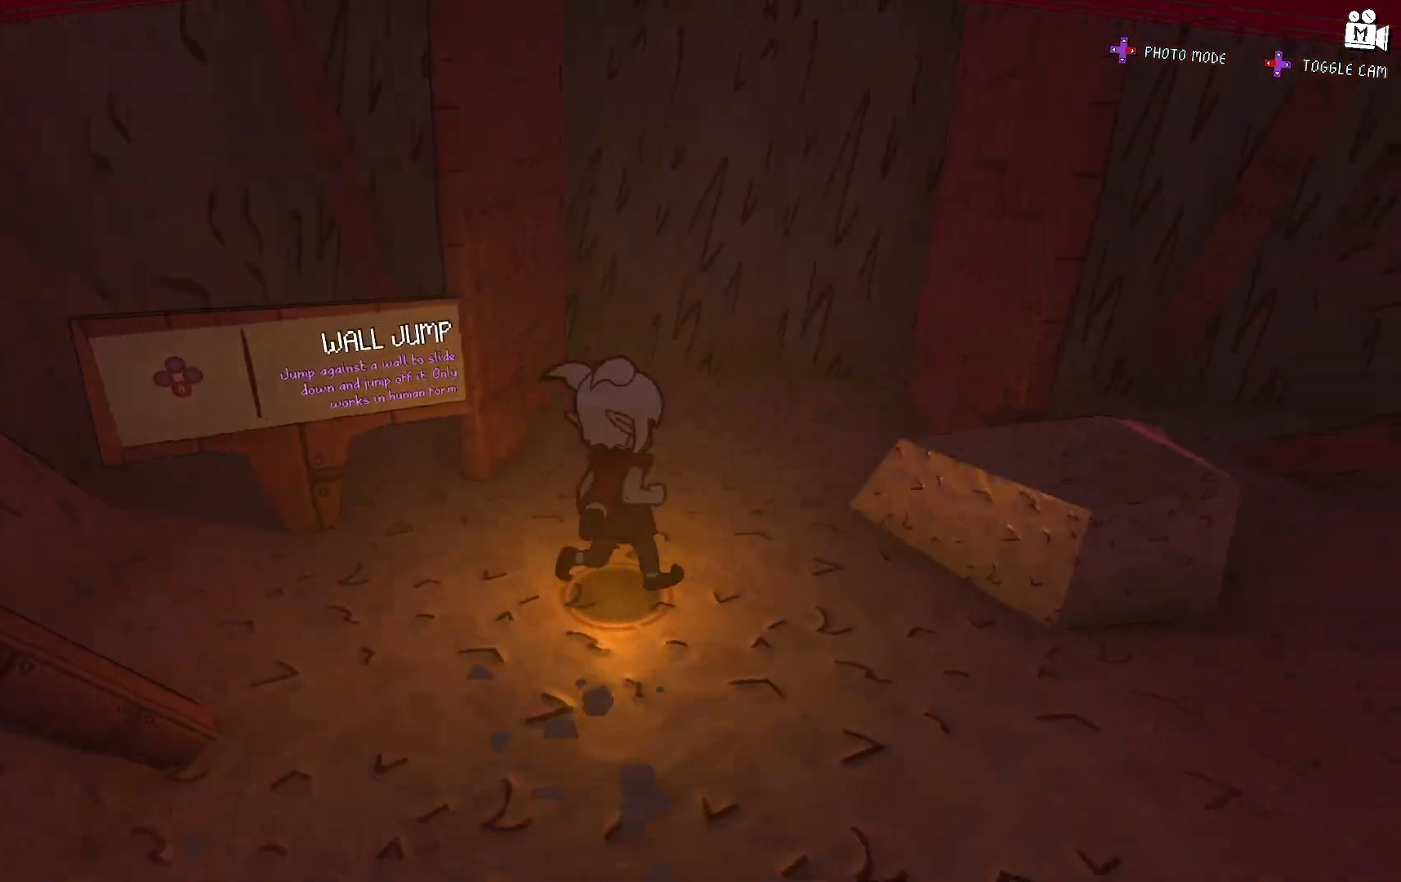
{"dt_ms": 500, "buttons": ["A"], "left_stick": "left", "right_stick": "center", "events": [[67, "right_stick", "center"], [233, "A", "down"], [350, "left_stick", "up-left"], [400, "left_stick", "left"]]}
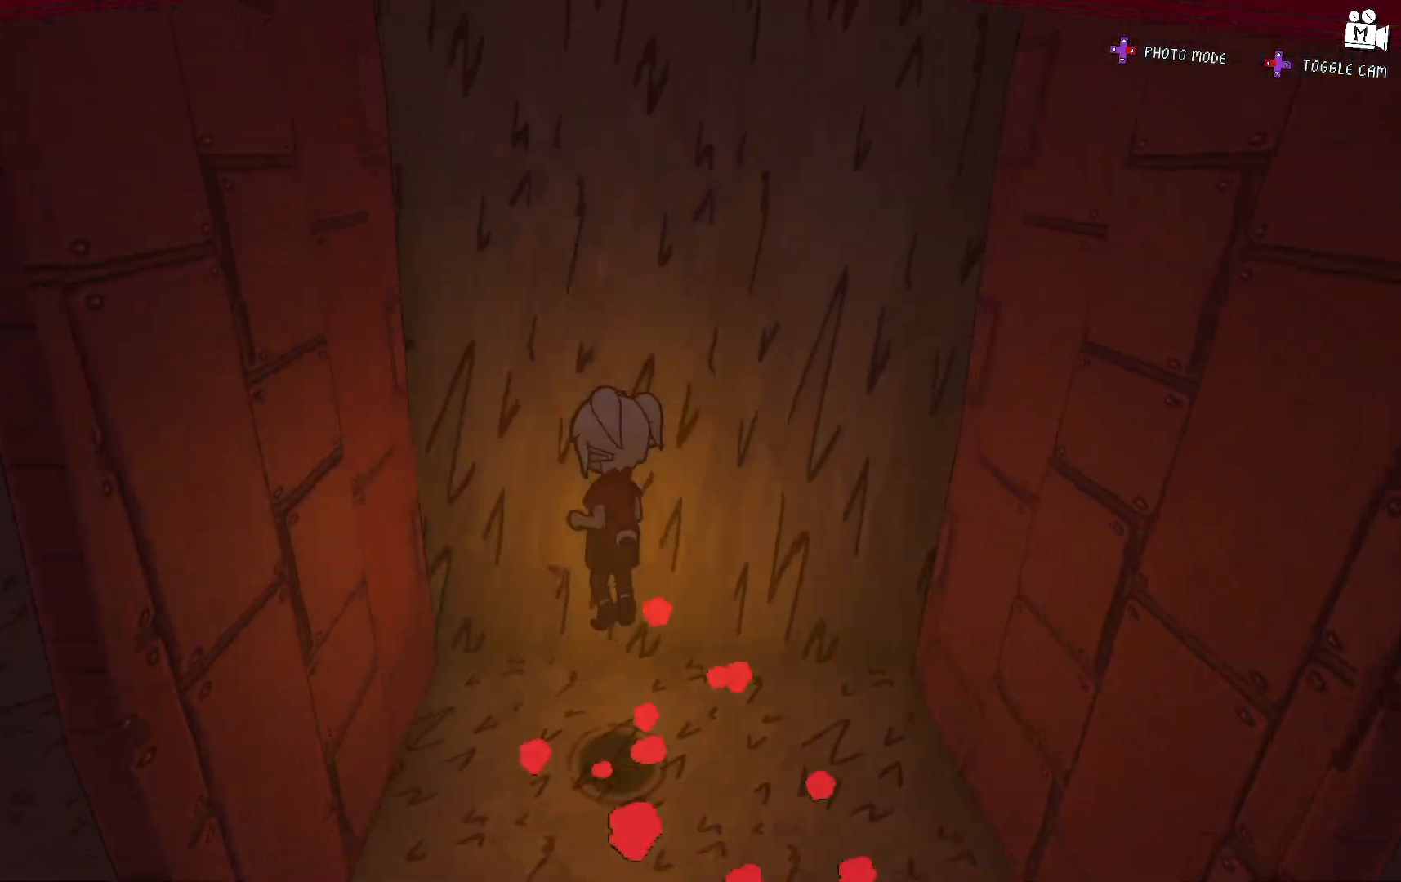
{"dt_ms": 1000, "buttons": ["A"], "left_stick": "up-left", "right_stick": "center"}
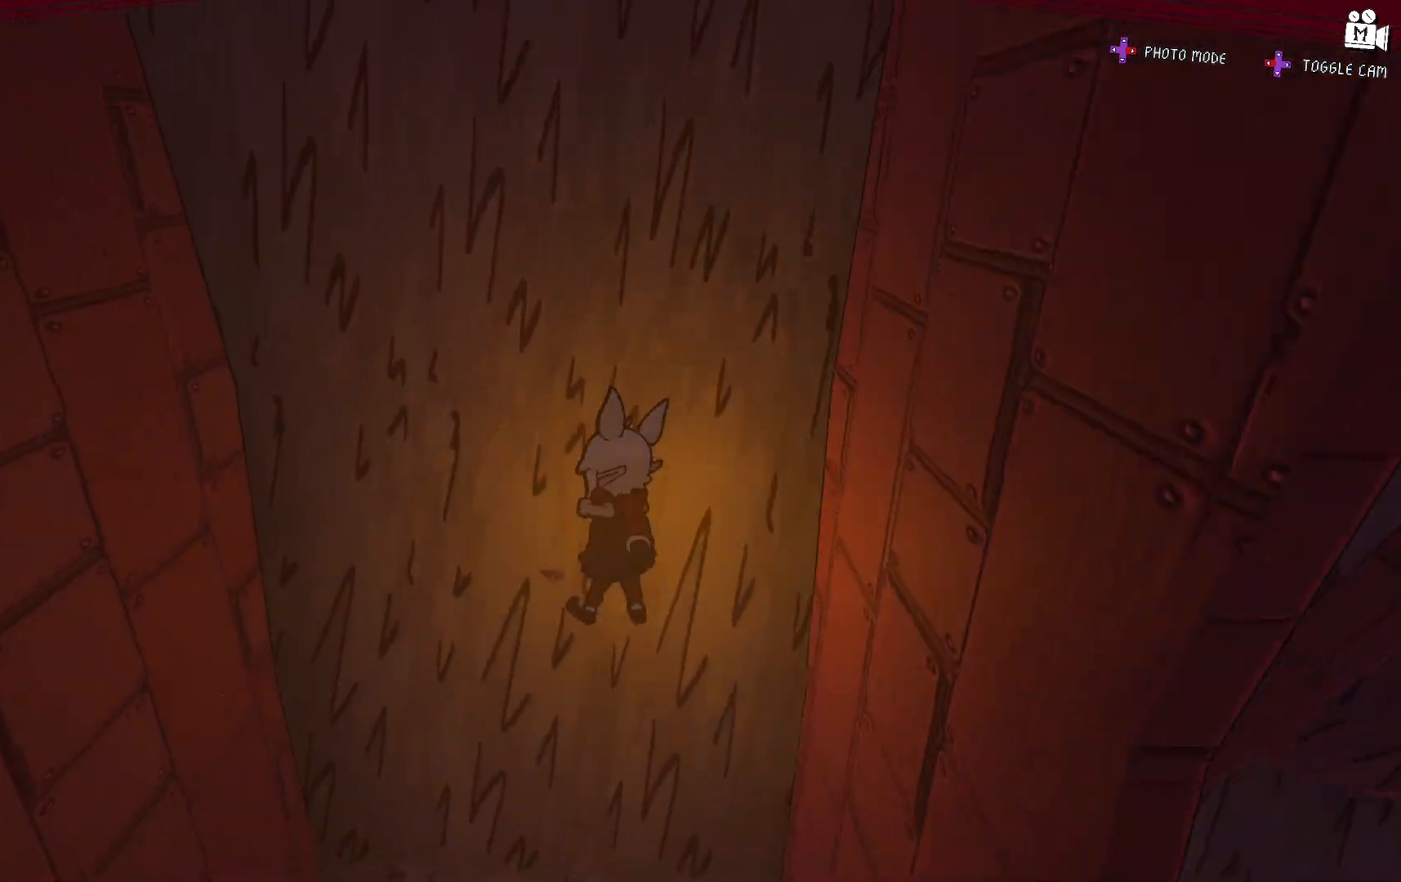
{"dt_ms": 500, "buttons": ["A"], "left_stick": "right", "right_stick": "center", "events": [[100, "left_stick", "left"], [200, "A", "up"], [217, "left_stick", "down"], [300, "left_stick", "down-right"], [450, "left_stick", "right"], [467, "A", "down"]]}
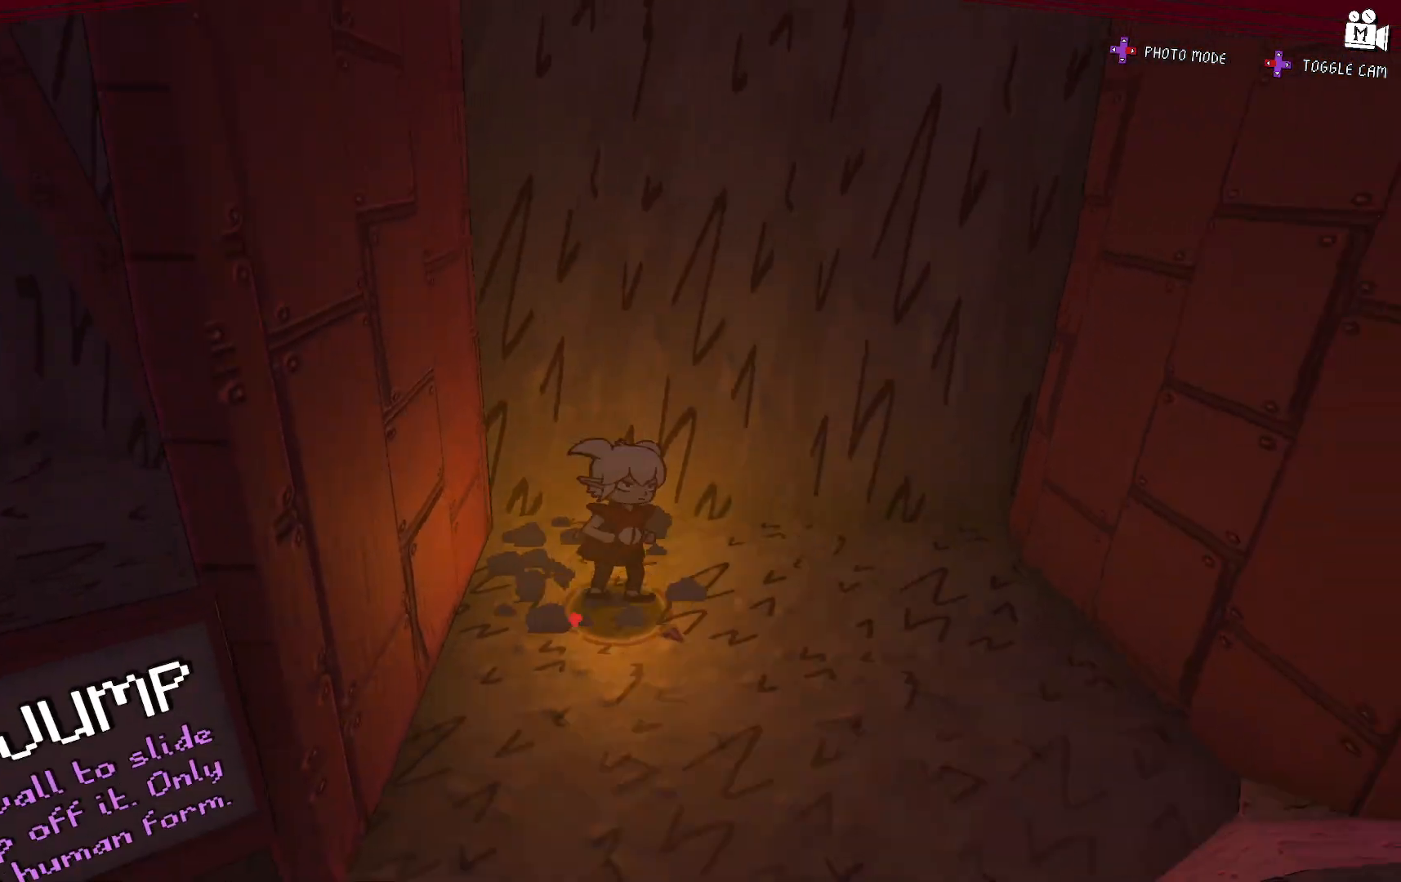
{"dt_ms": 500, "buttons": [], "left_stick": "right", "right_stick": "center"}
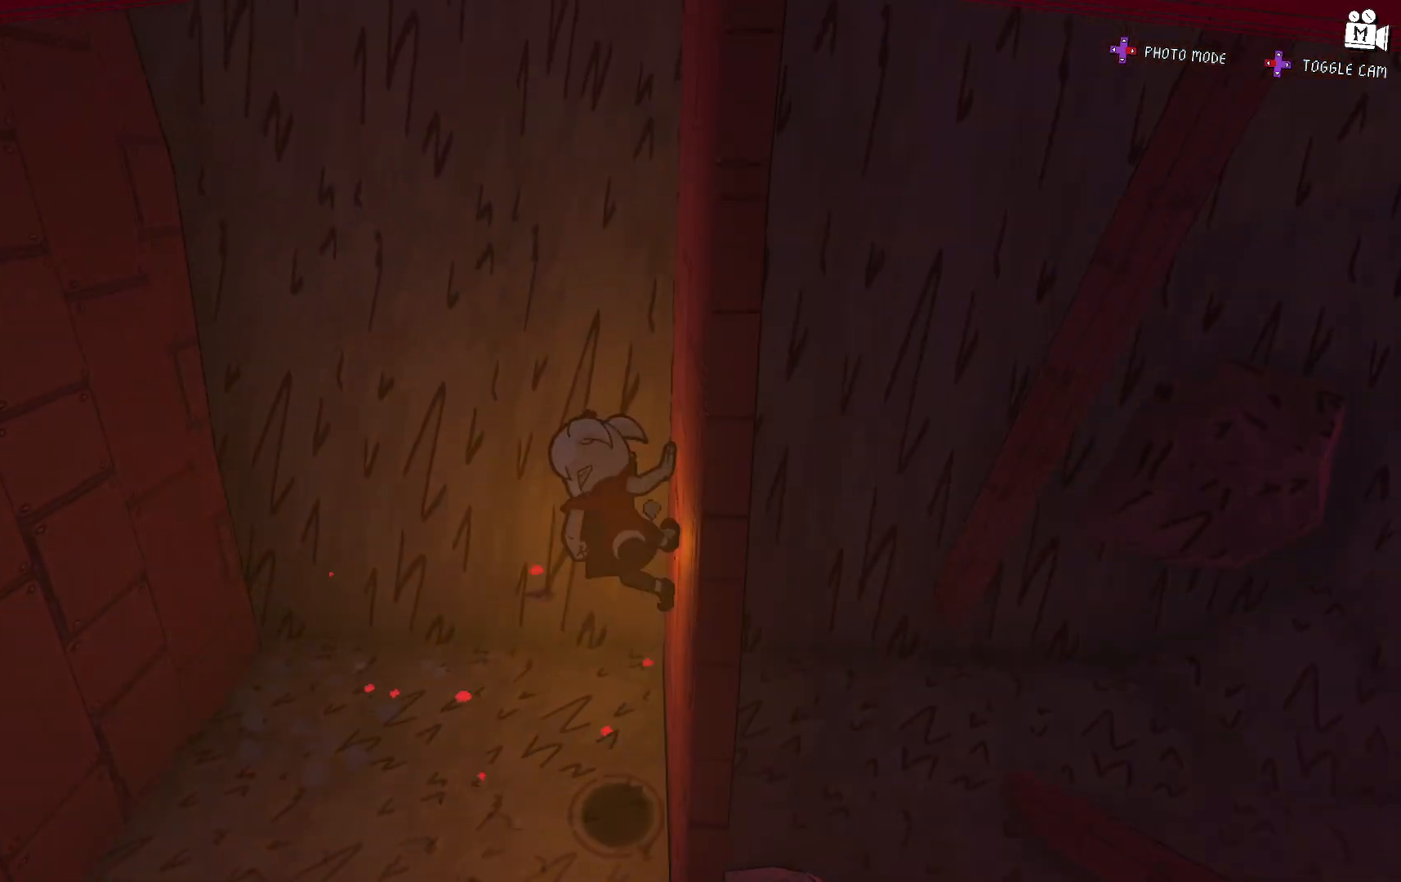
{"dt_ms": 500, "buttons": ["A"], "left_stick": "up-left", "right_stick": "center", "events": [[33, "left_stick", "up-left"], [67, "A", "down"]]}
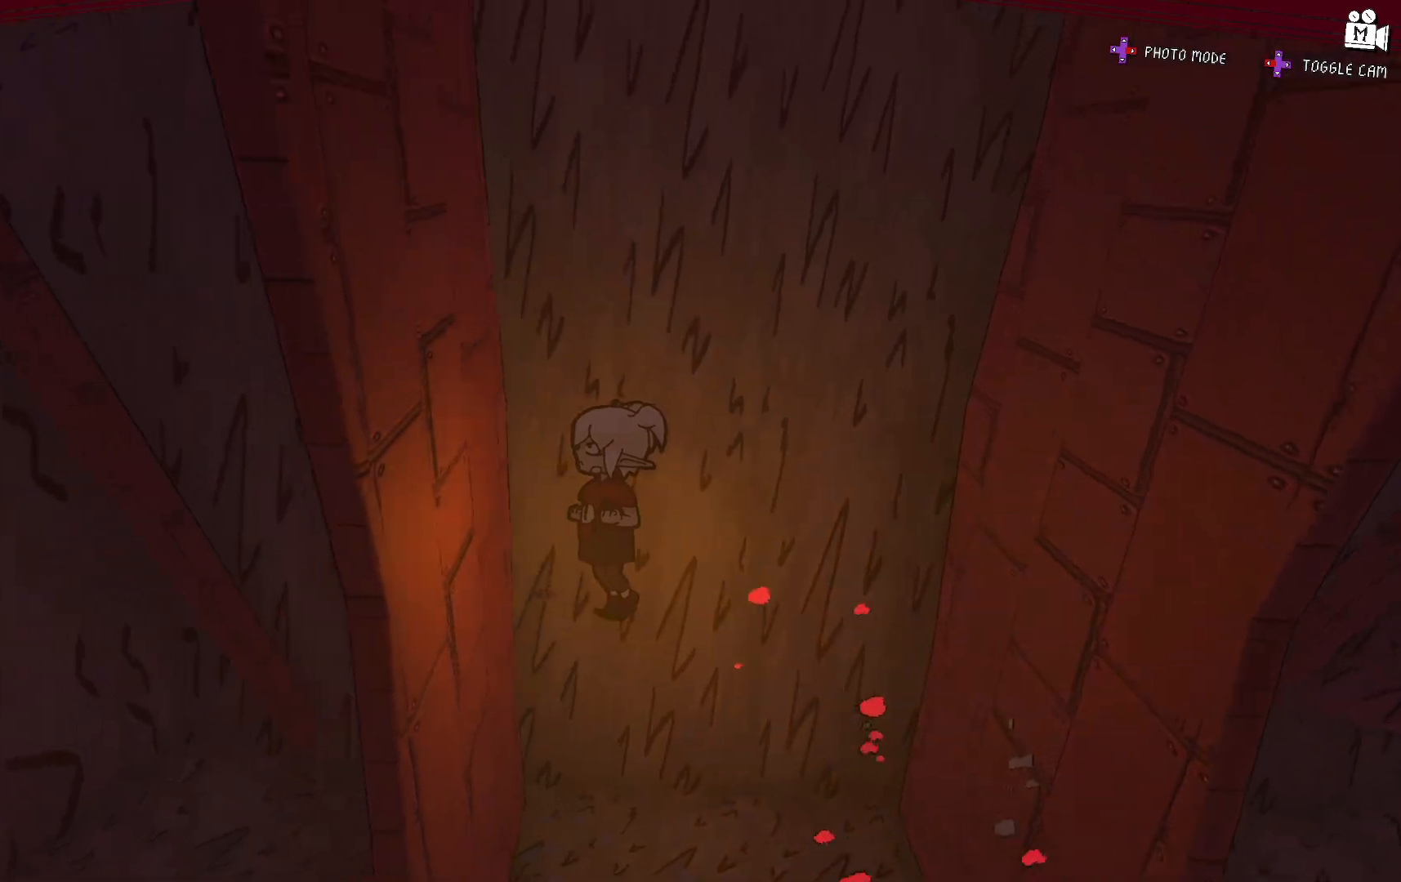
{"dt_ms": 1000, "buttons": ["A"], "left_stick": "right", "right_stick": "center"}
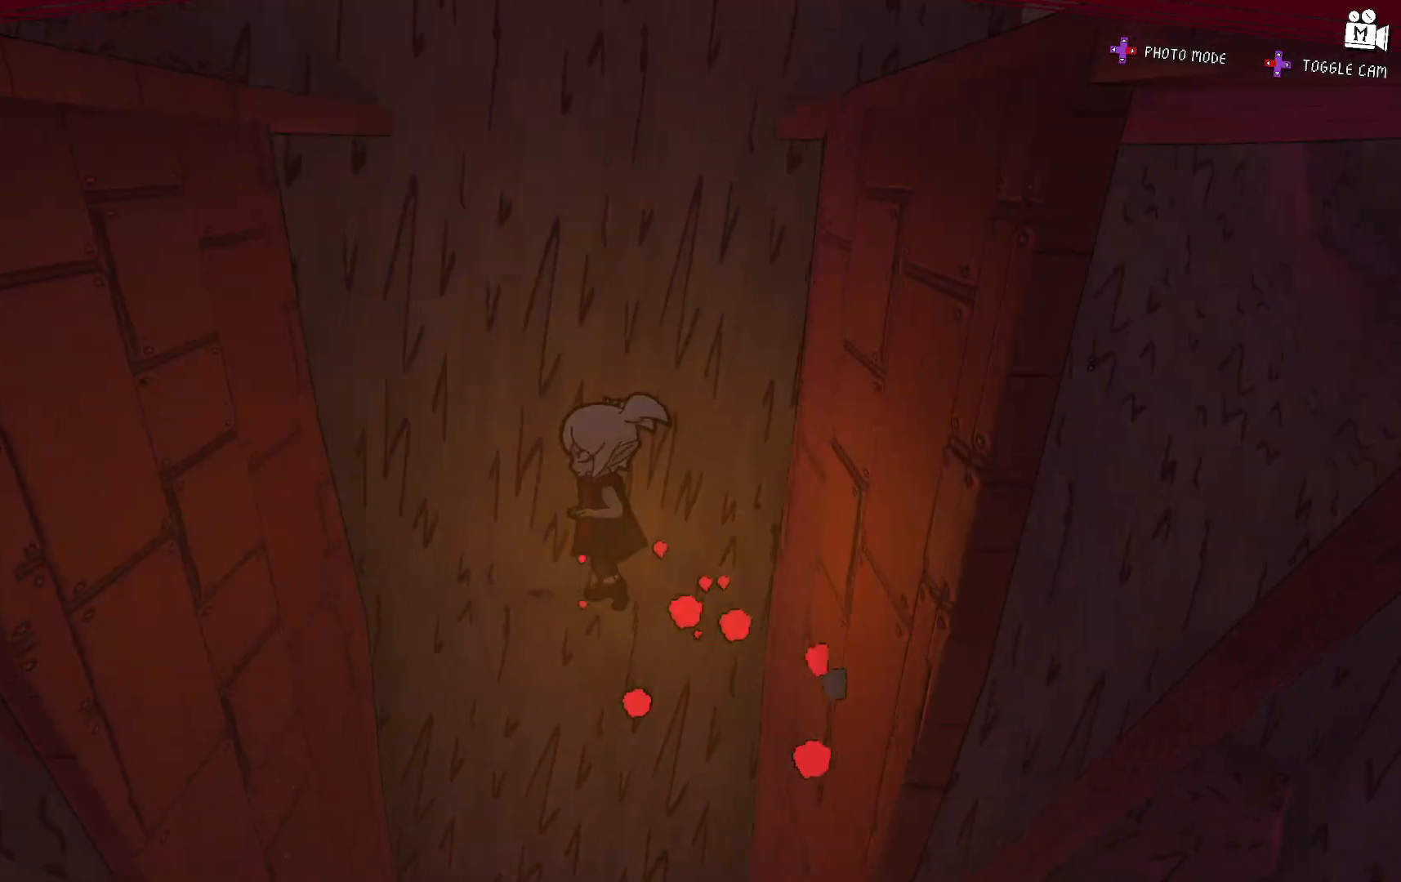
{"dt_ms": 500, "buttons": [], "left_stick": "up-left", "right_stick": "center", "events": [[33, "A", "up"], [50, "left_stick", "left"], [100, "left_stick", "up-left"]]}
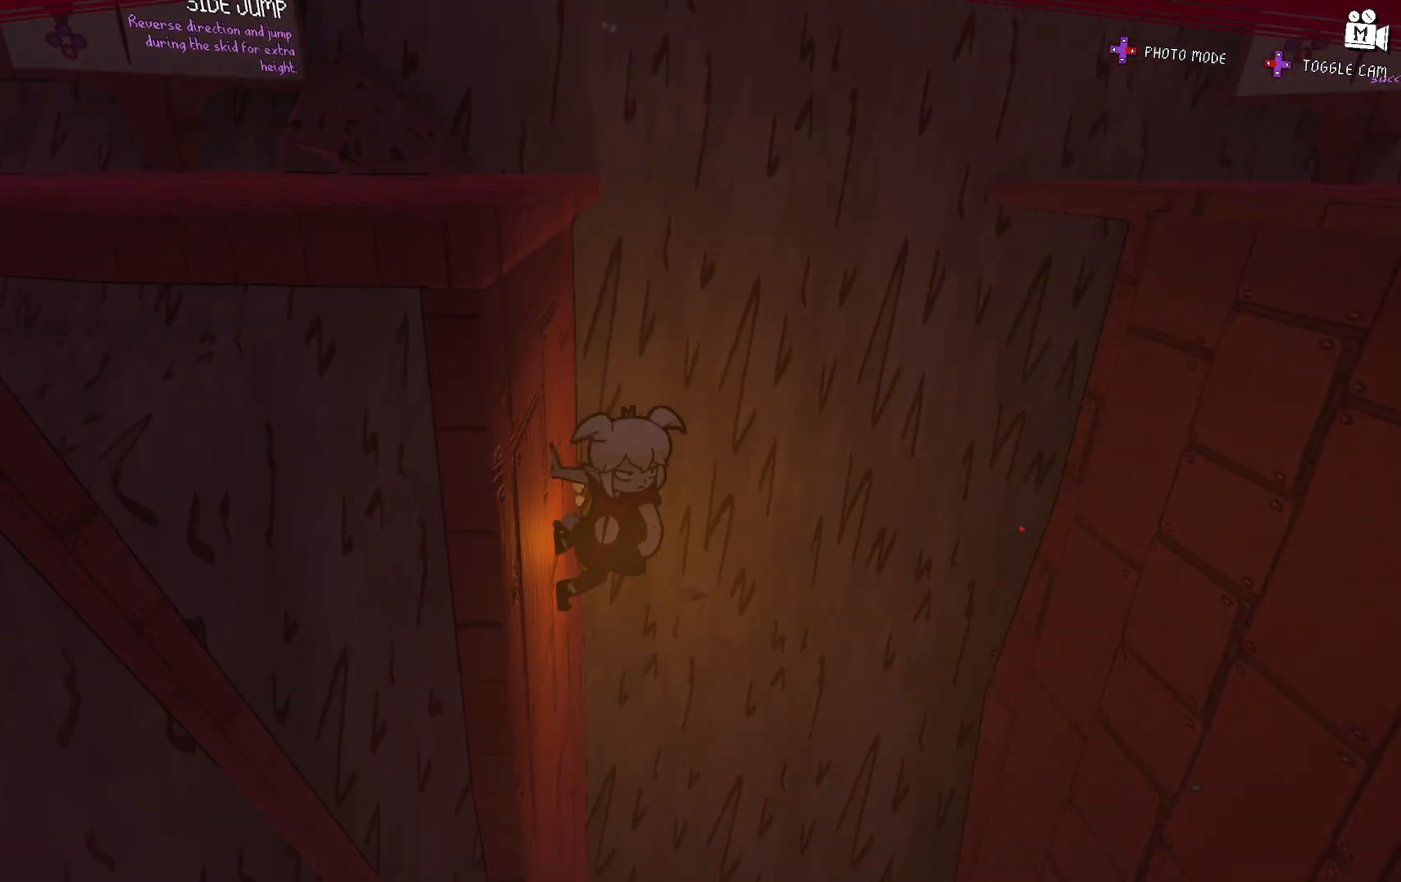
{"dt_ms": 500, "buttons": [], "left_stick": "right", "right_stick": "center"}
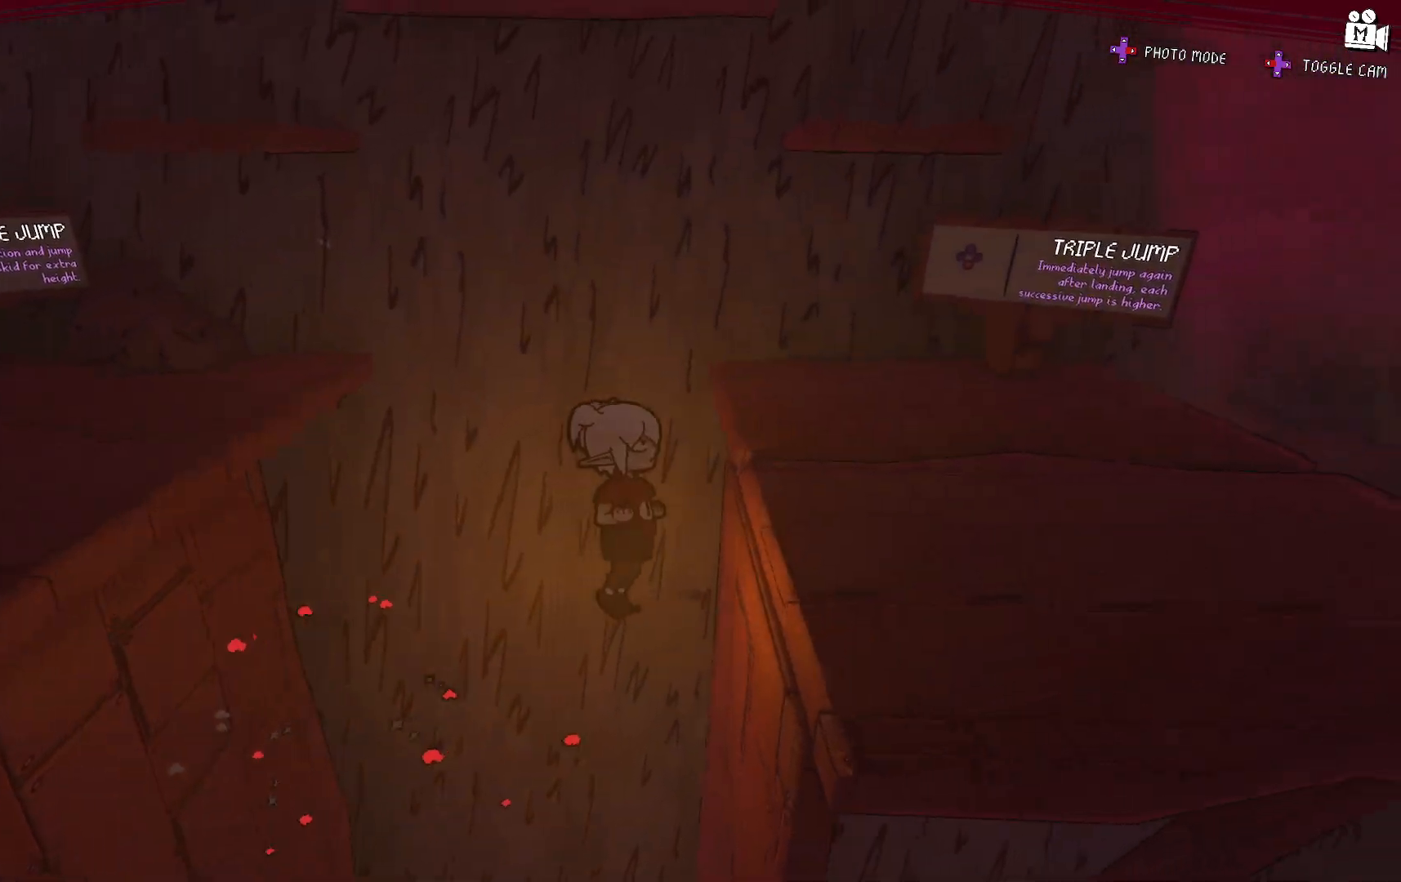
{"dt_ms": 1000, "buttons": ["A"], "left_stick": "left", "right_stick": "center"}
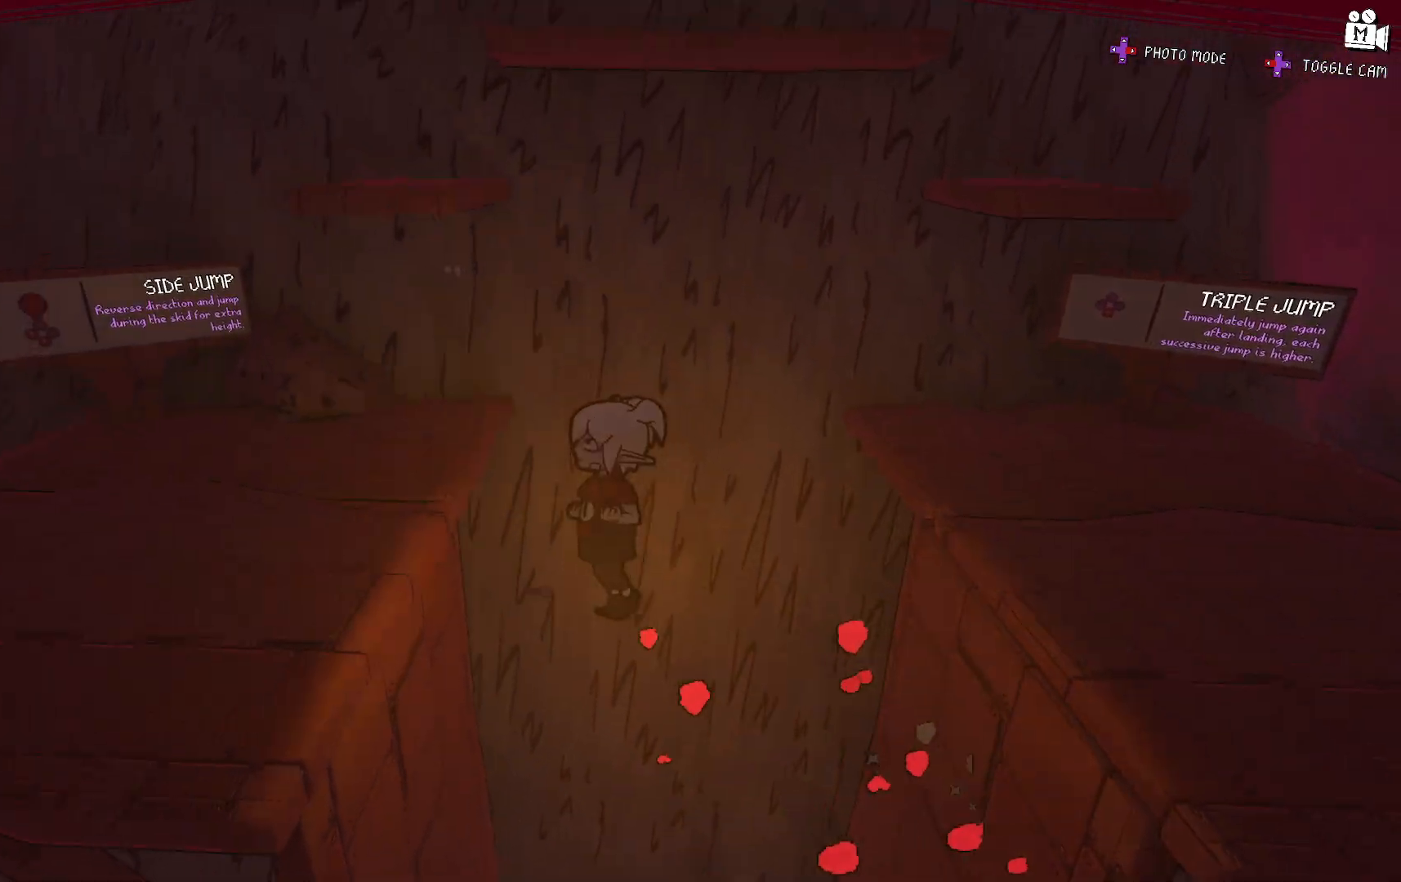
{"dt_ms": 500, "buttons": [], "left_stick": "center", "right_stick": "center", "events": [[167, "A", "up"], [383, "left_stick", "center"]]}